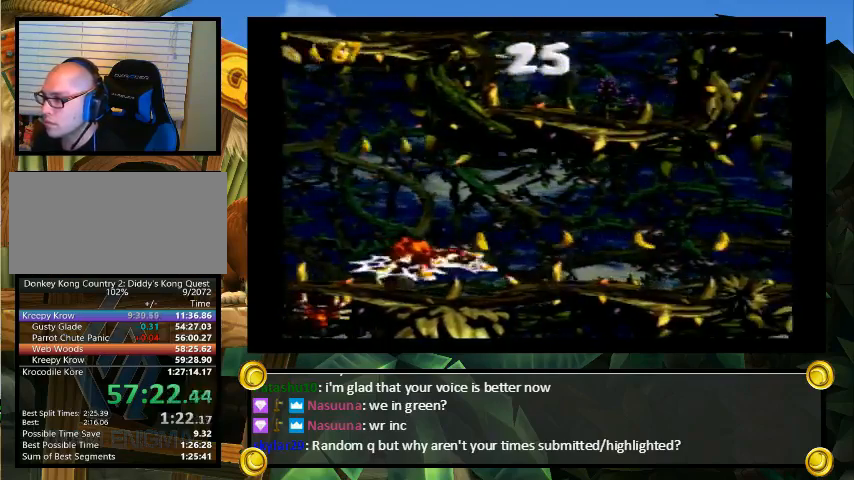
Gameplay with a controller (Nintendo layout); each line is a JSON object with the inputs held at the frame after it. "events" lists button and stick changes between this image and that frame as [ms after this image, input, new state], when the widget could be followed in between. Not read: L3 R3.
{"buttons": ["Y", "R1", "DPAD_UP", "DPAD_RIGHT"], "events": [[67, "DPAD_RIGHT", "down"], [67, "DPAD_UP", "down"], [100, "B", "down"], [233, "B", "up"], [233, "DPAD_UP", "up"], [500, "DPAD_UP", "down"], [500, "R1", "down"]]}
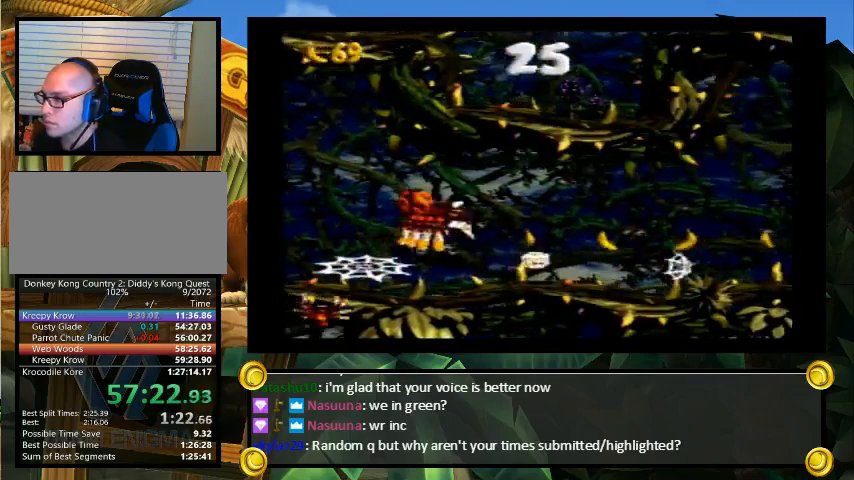
{"buttons": ["B", "Y", "DPAD_UP", "DPAD_RIGHT"], "events": [[133, "R1", "up"], [333, "DPAD_UP", "up"], [400, "DPAD_UP", "down"], [467, "B", "down"]]}
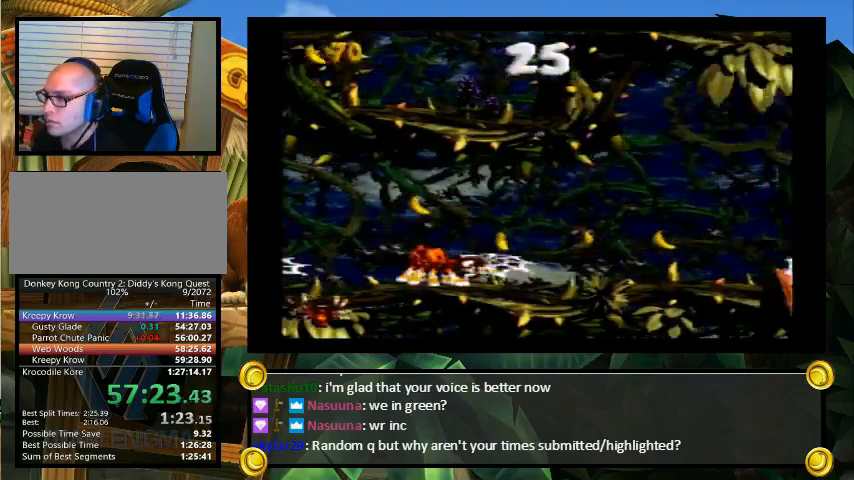
{"buttons": ["B", "Y", "DPAD_RIGHT"], "events": [[333, "DPAD_UP", "up"]]}
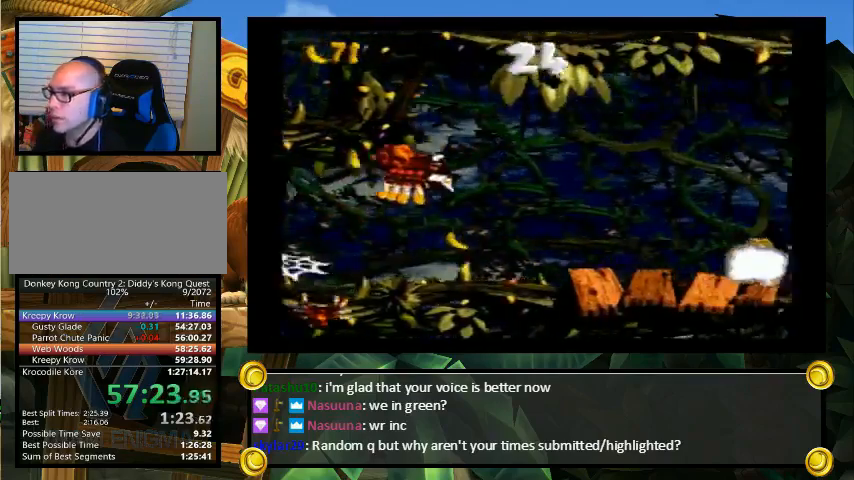
{"buttons": ["Y", "DPAD_RIGHT"], "events": [[167, "B", "up"]]}
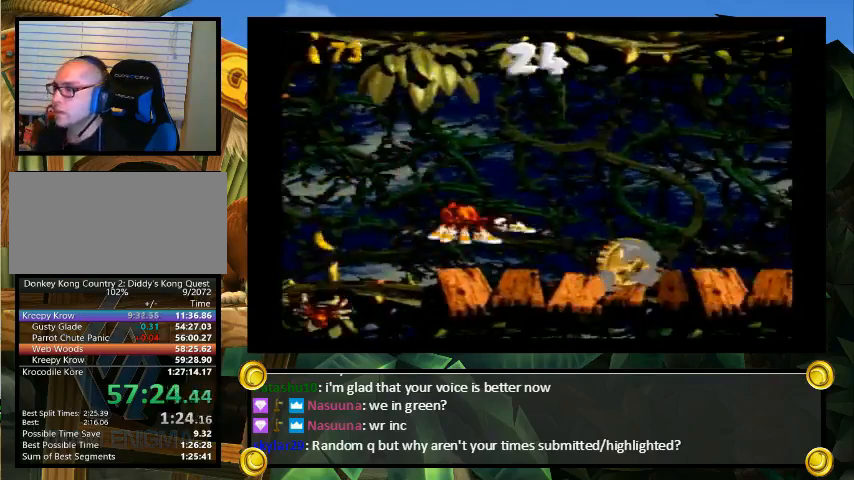
{"buttons": ["X"], "events": [[67, "DPAD_RIGHT", "up"], [67, "Y", "up"], [200, "A", "down"], [233, "A", "up"], [233, "X", "down"], [267, "X", "up"], [267, "Y", "down"], [300, "Y", "up"], [367, "B", "down"], [400, "B", "up"], [400, "Y", "down"], [467, "X", "down"], [500, "Y", "up"]]}
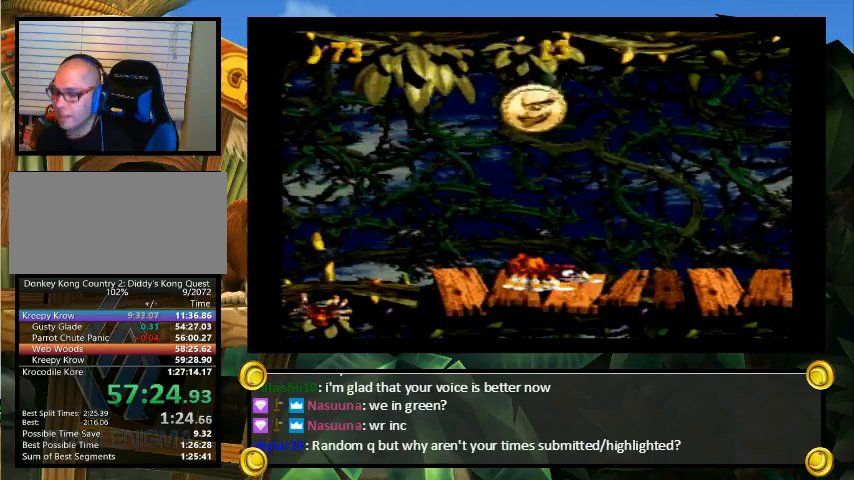
{"buttons": [], "events": [[33, "A", "down"], [33, "X", "up"], [67, "A", "up"], [100, "Y", "down"], [167, "Y", "up"]]}
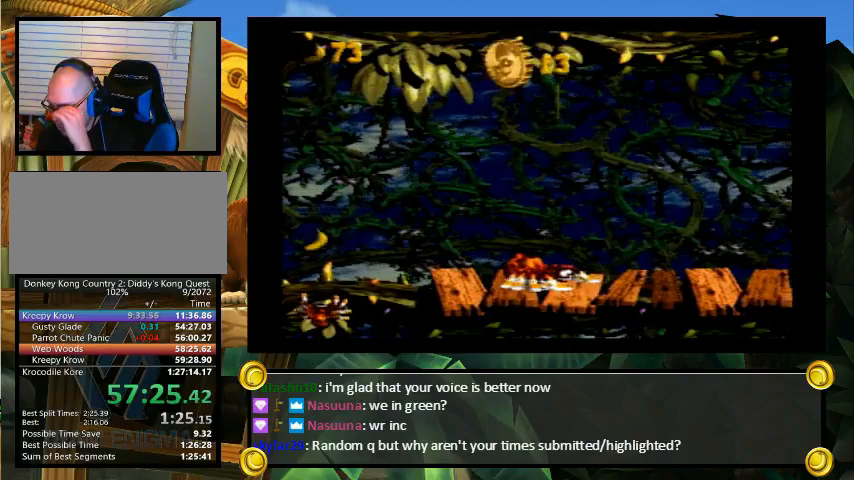
{"buttons": [], "events": [[267, "Y", "down"], [300, "X", "down"], [300, "Y", "up"], [333, "X", "up"], [367, "A", "down"], [400, "A", "up"], [433, "Y", "down"], [500, "Y", "up"]]}
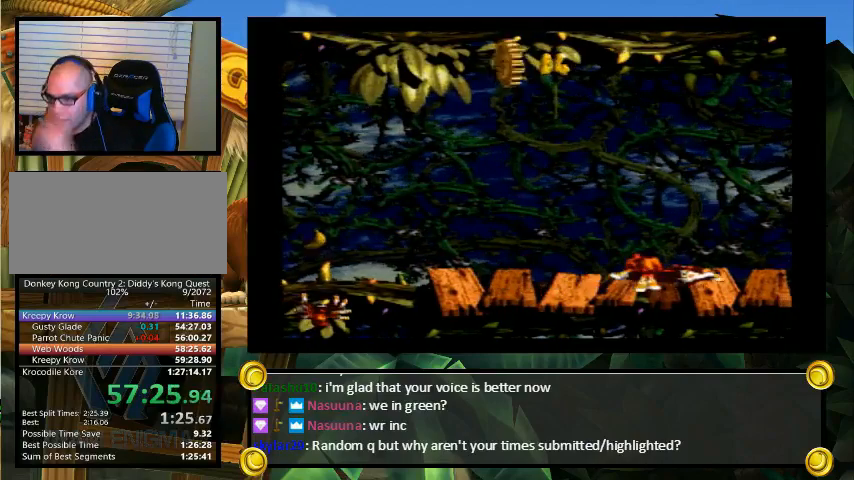
{"buttons": ["Y"], "events": [[100, "B", "down"], [100, "Y", "down"], [133, "B", "up"], [200, "Y", "up"], [267, "Y", "down"], [333, "Y", "up"], [400, "A", "down"], [433, "A", "up"], [467, "Y", "down"]]}
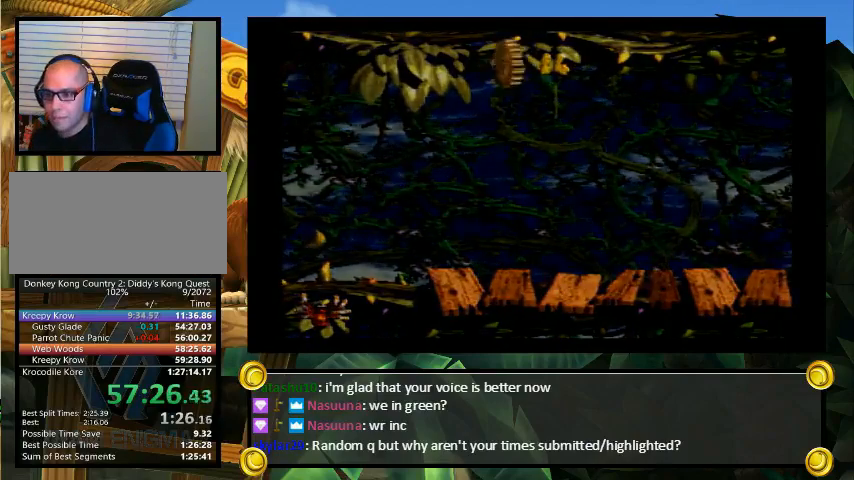
{"buttons": ["Y"], "events": [[33, "X", "down"], [33, "Y", "up"], [67, "A", "down"], [67, "X", "up"], [100, "A", "up"], [133, "Y", "down"], [233, "Y", "up"], [267, "B", "down"], [267, "Y", "down"], [300, "B", "up"]]}
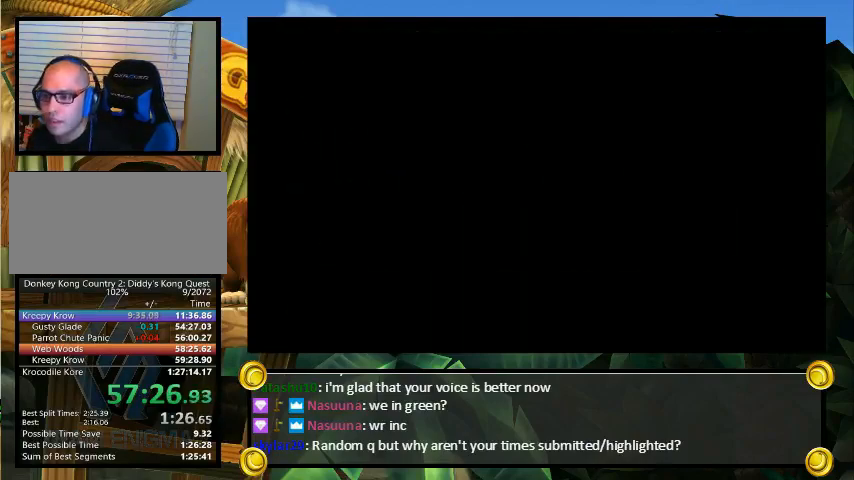
{"buttons": ["Y"], "events": []}
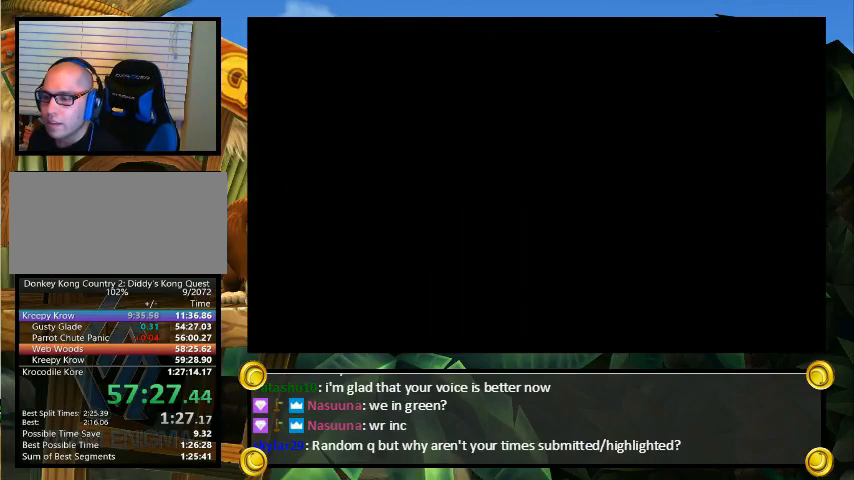
{"buttons": ["Y"], "events": []}
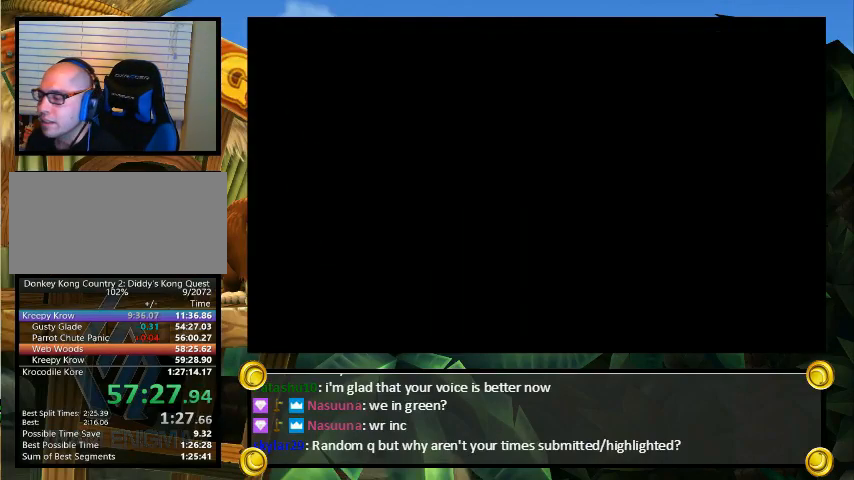
{"buttons": ["Y"], "events": []}
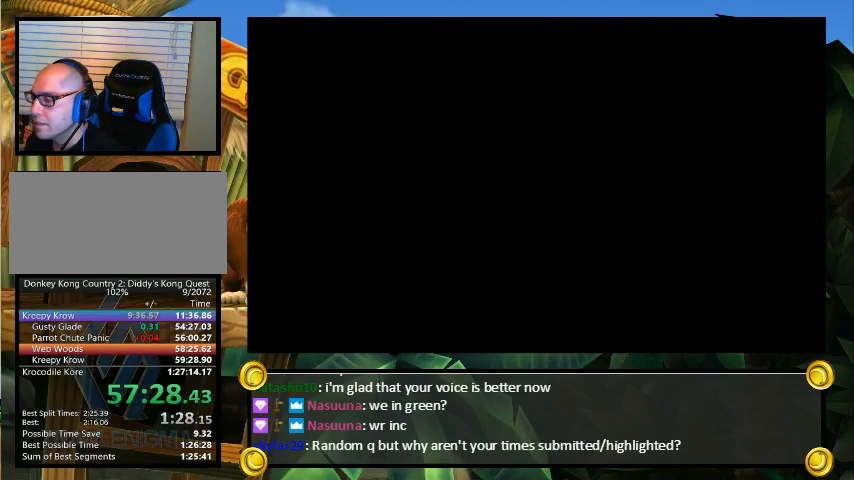
{"buttons": ["Y"], "events": []}
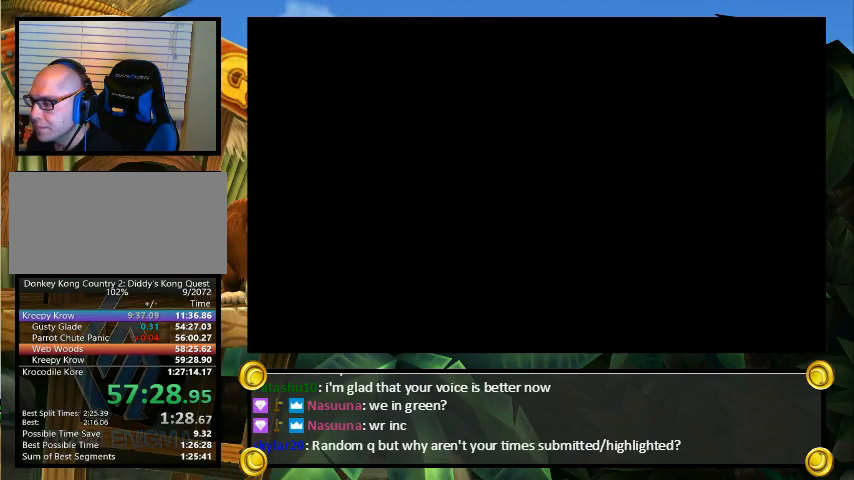
{"buttons": ["Y", "DPAD_DOWN"], "events": [[467, "DPAD_DOWN", "down"]]}
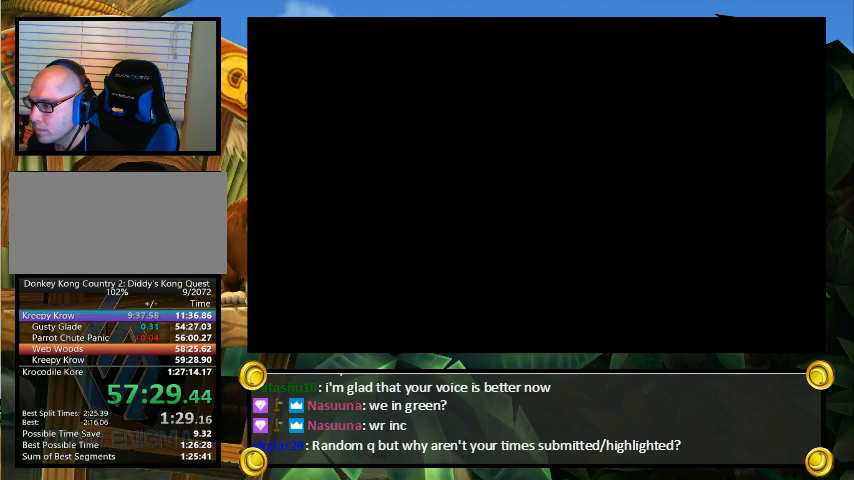
{"buttons": ["Y", "DPAD_DOWN"], "events": []}
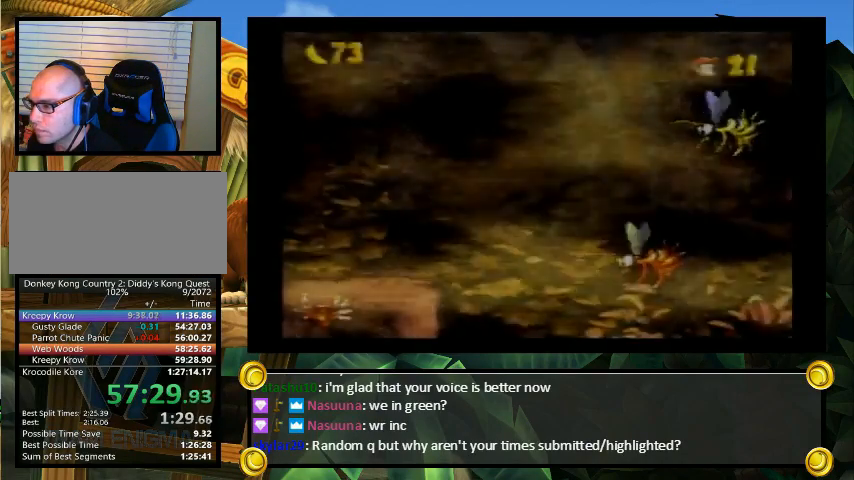
{"buttons": ["Y", "DPAD_DOWN"], "events": [[367, "R1", "down"], [433, "R1", "up"]]}